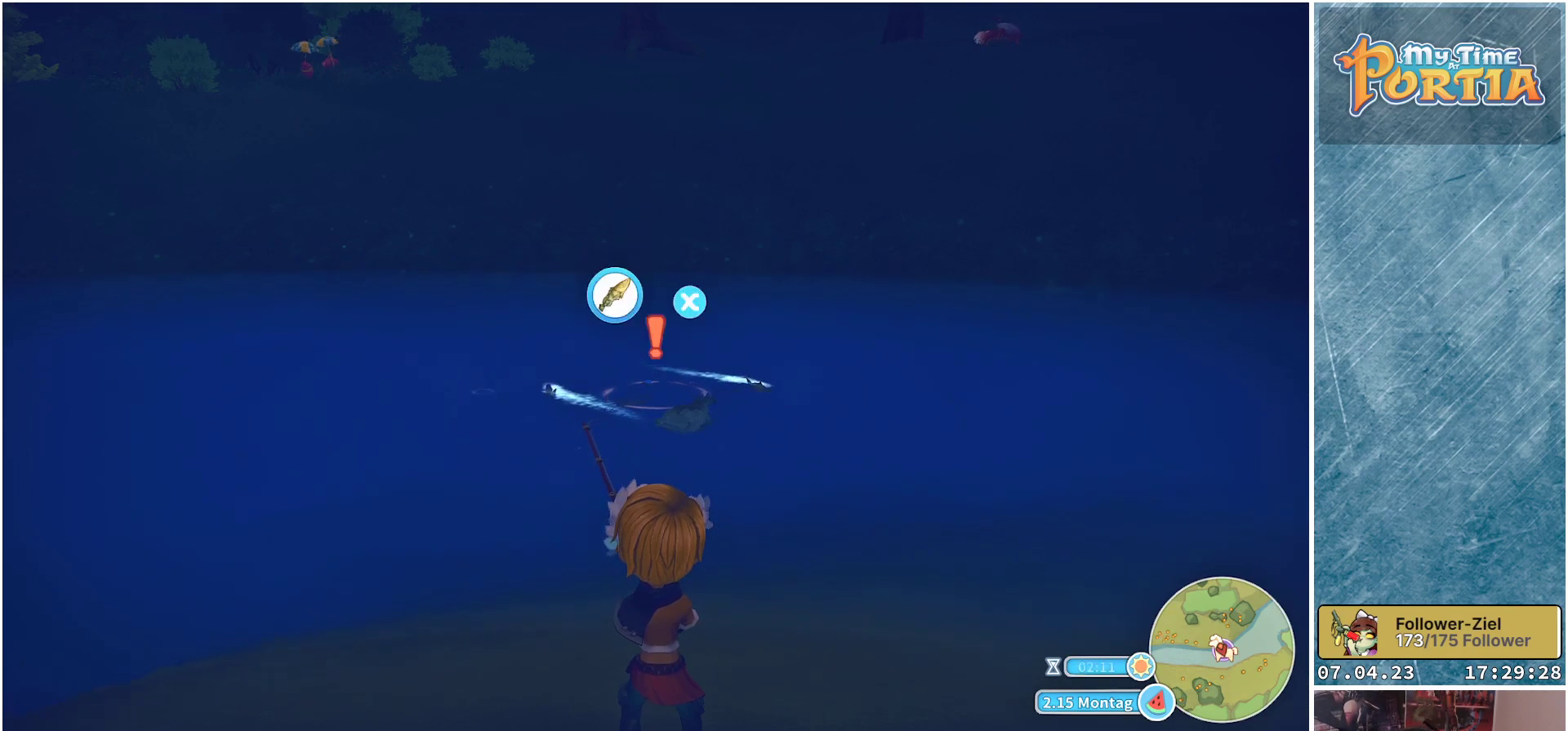
Gameplay with a controller (Xbox layout); each line is a JSON object with the inputs held at the frame after it. "events" lists button and stick changes between this image and that frame as [ms after this image, input, new state], when the widget could be followed in between. Not read: R3.
{"buttons": ["X"], "left_stick": "center", "right_stick": "center", "events": [[433, "X", "down"]]}
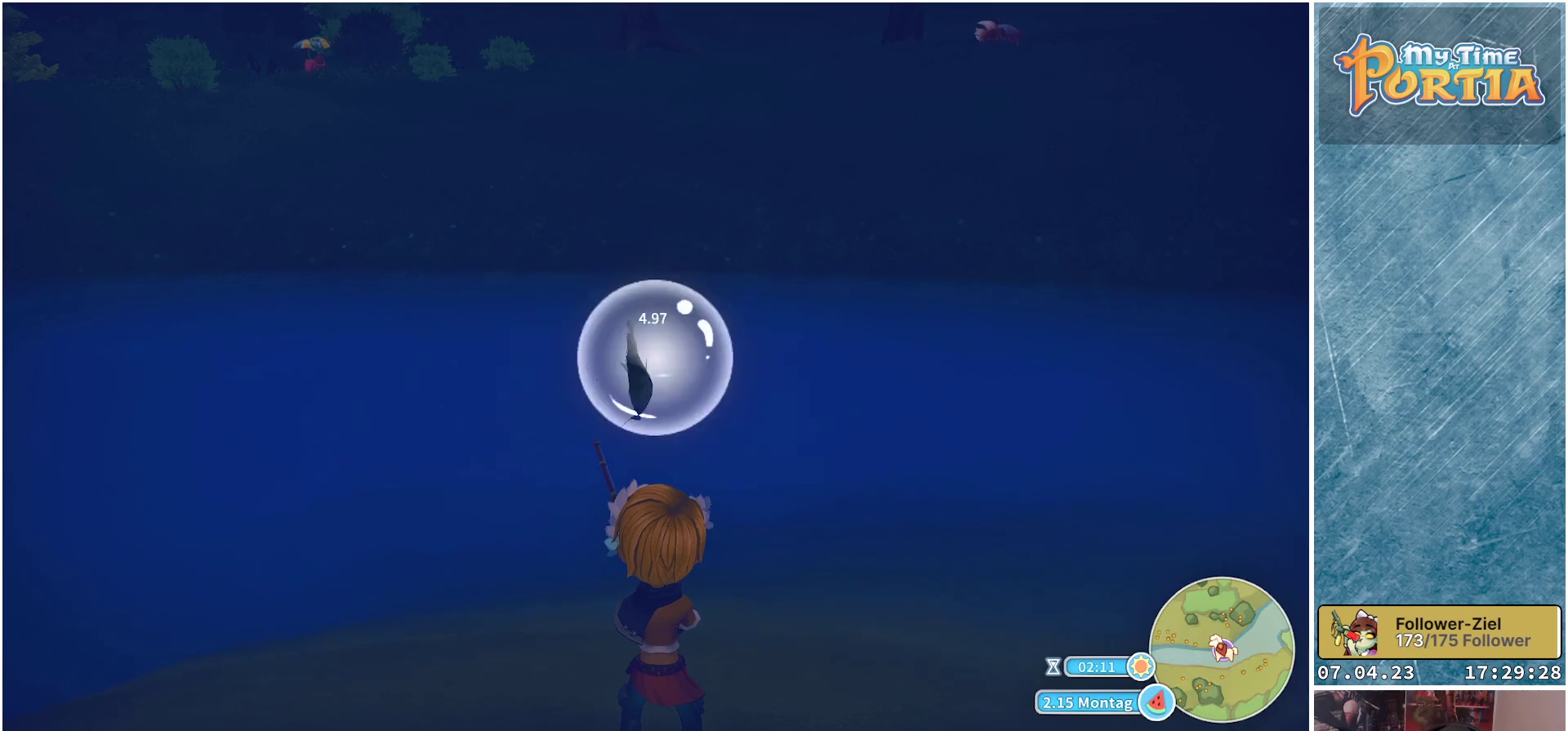
{"buttons": ["X"], "left_stick": "down-left", "right_stick": "center", "events": [[200, "left_stick", "left"], [417, "left_stick", "down-left"]]}
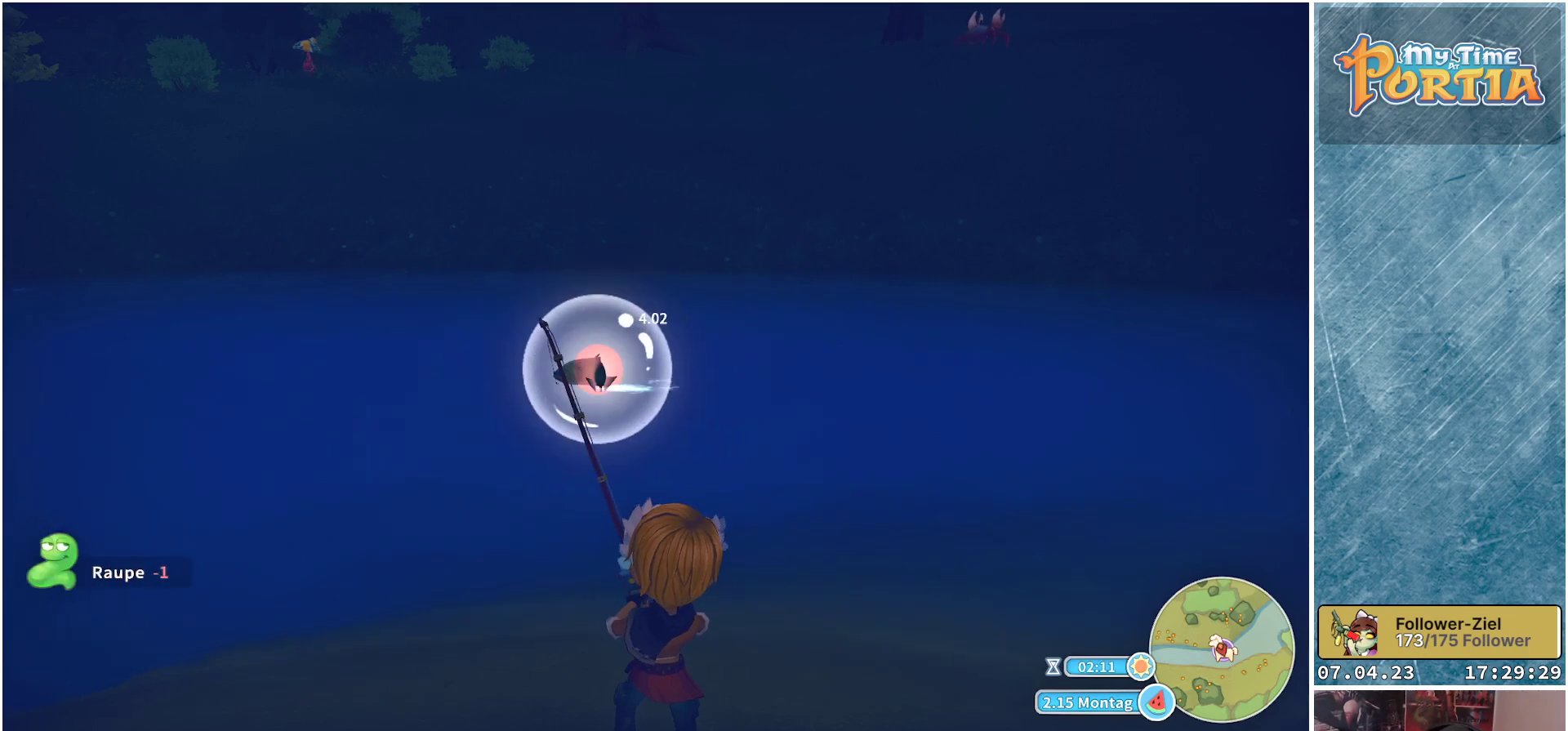
{"buttons": ["X"], "left_stick": "down-left", "right_stick": "center", "events": []}
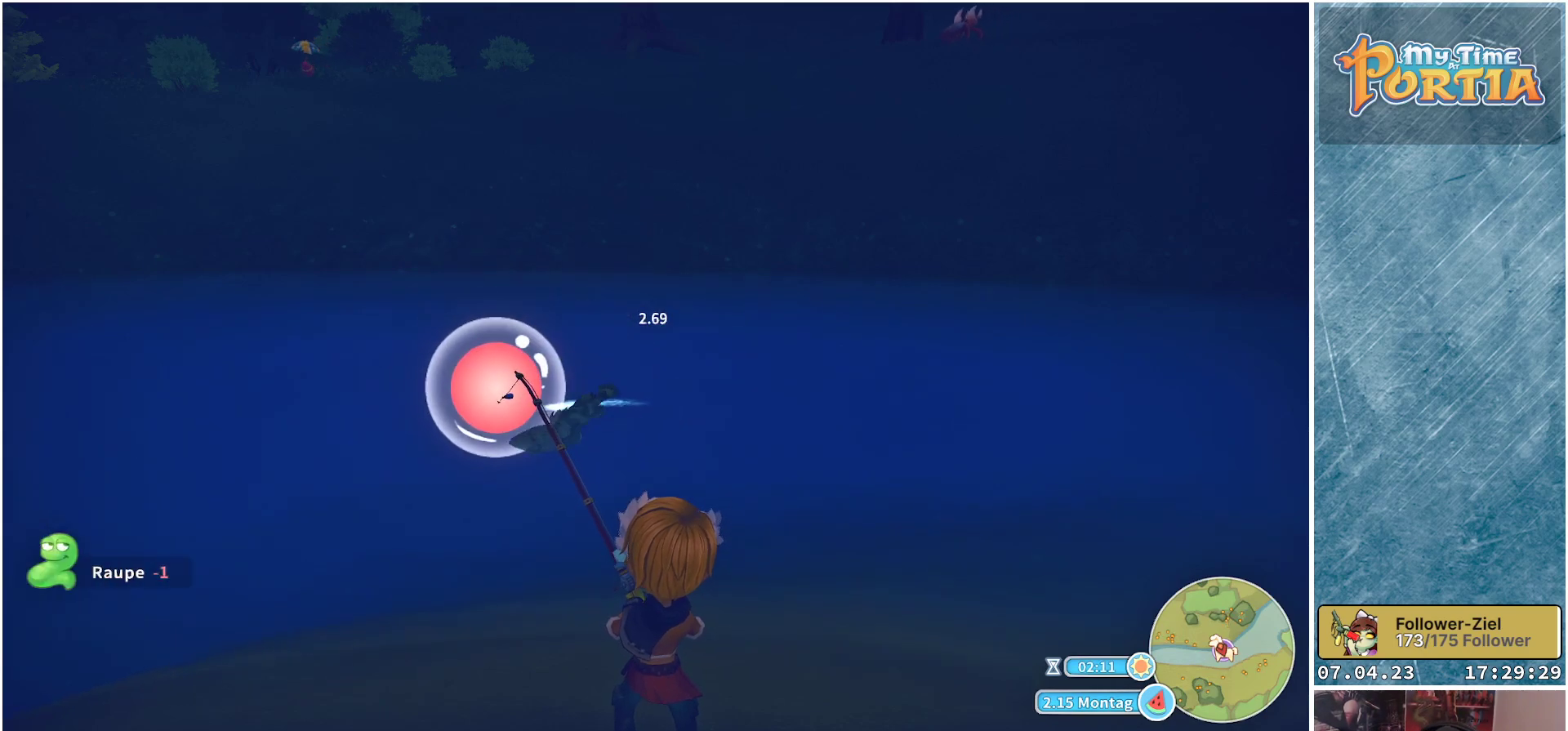
{"buttons": [], "left_stick": "down-left", "right_stick": "center", "events": [[33, "left_stick", "center"], [167, "left_stick", "down-left"], [233, "X", "up"]]}
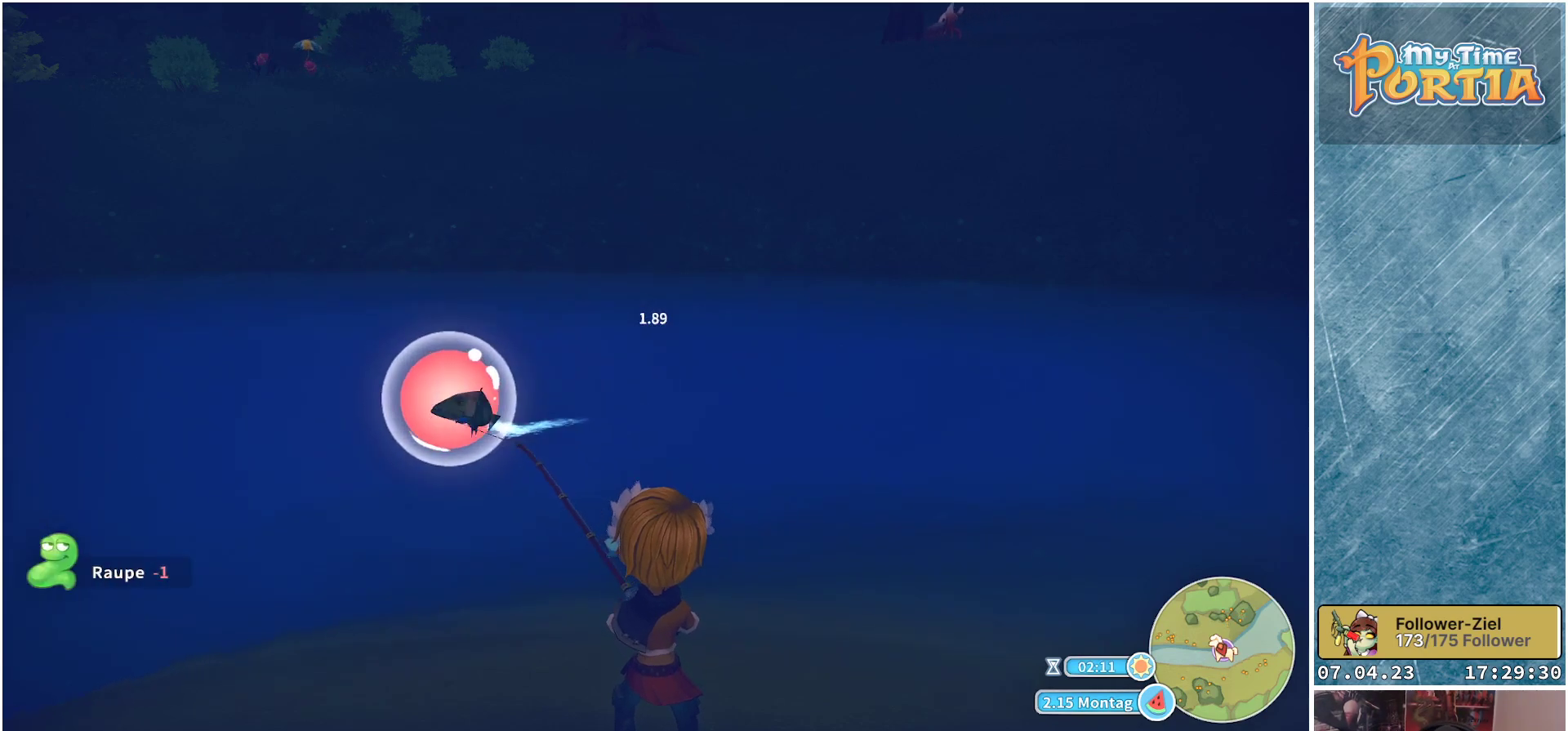
{"buttons": [], "left_stick": "down-left", "right_stick": "center", "events": []}
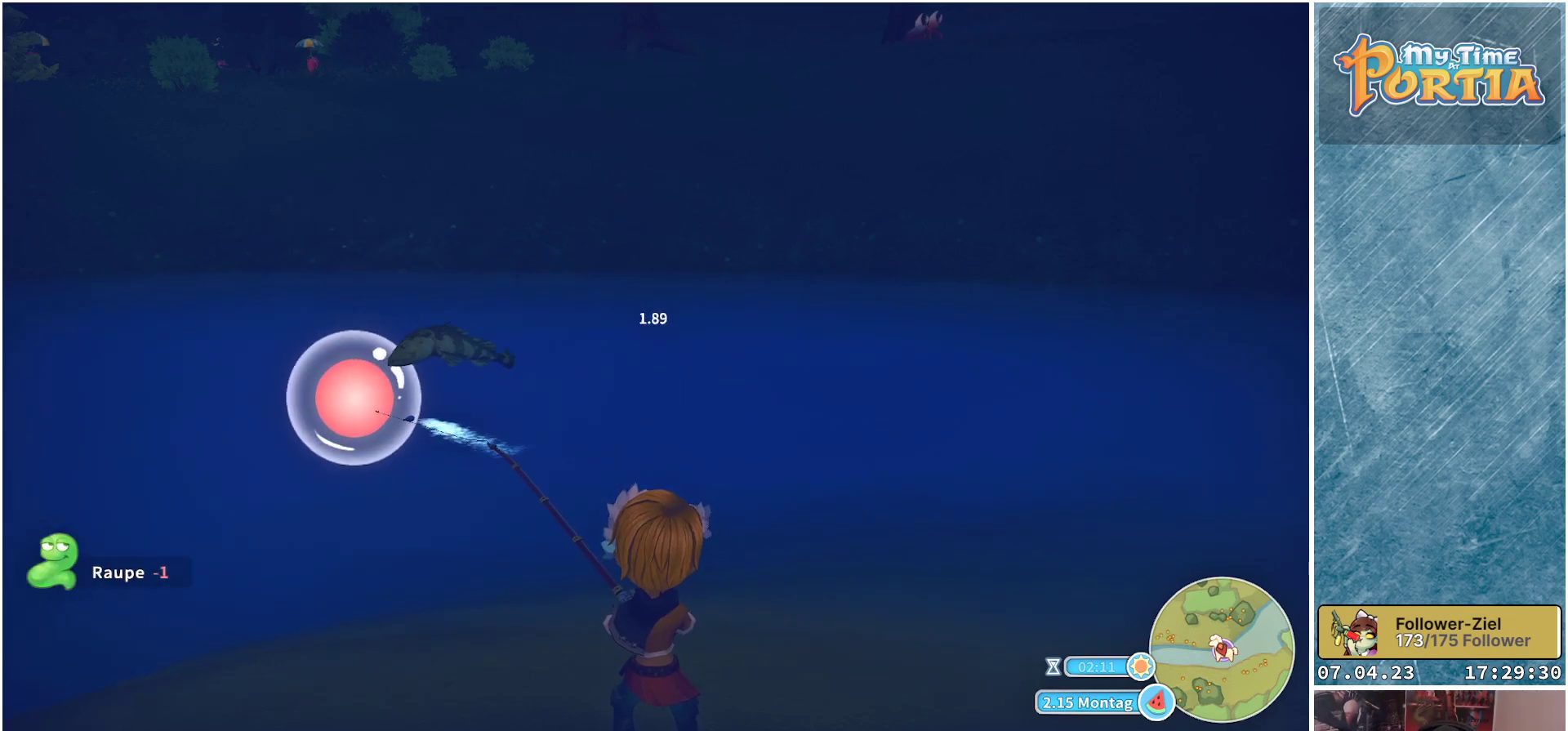
{"buttons": [], "left_stick": "center", "right_stick": "center", "events": [[267, "left_stick", "center"]]}
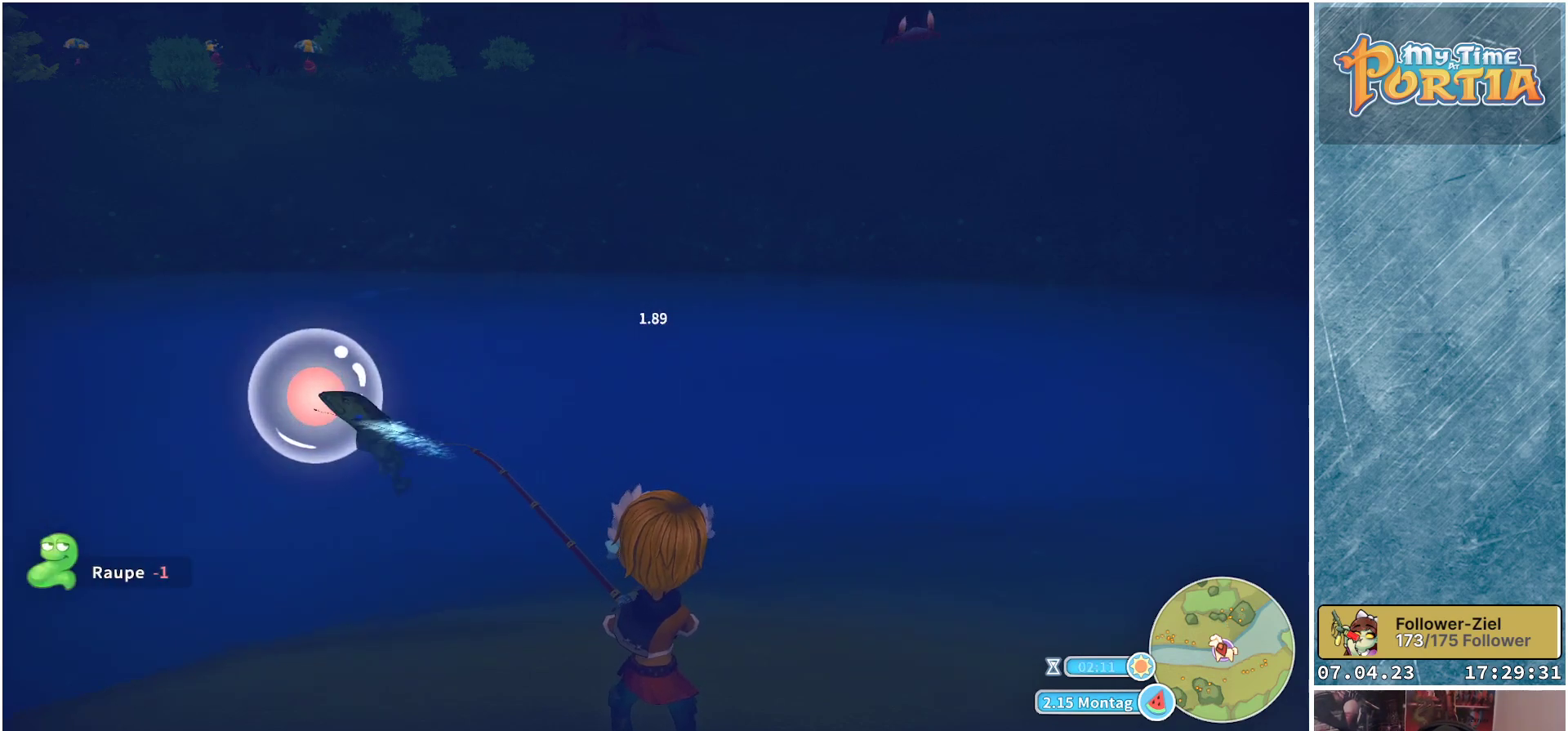
{"buttons": [], "left_stick": "down-left", "right_stick": "center", "events": [[167, "left_stick", "down-left"]]}
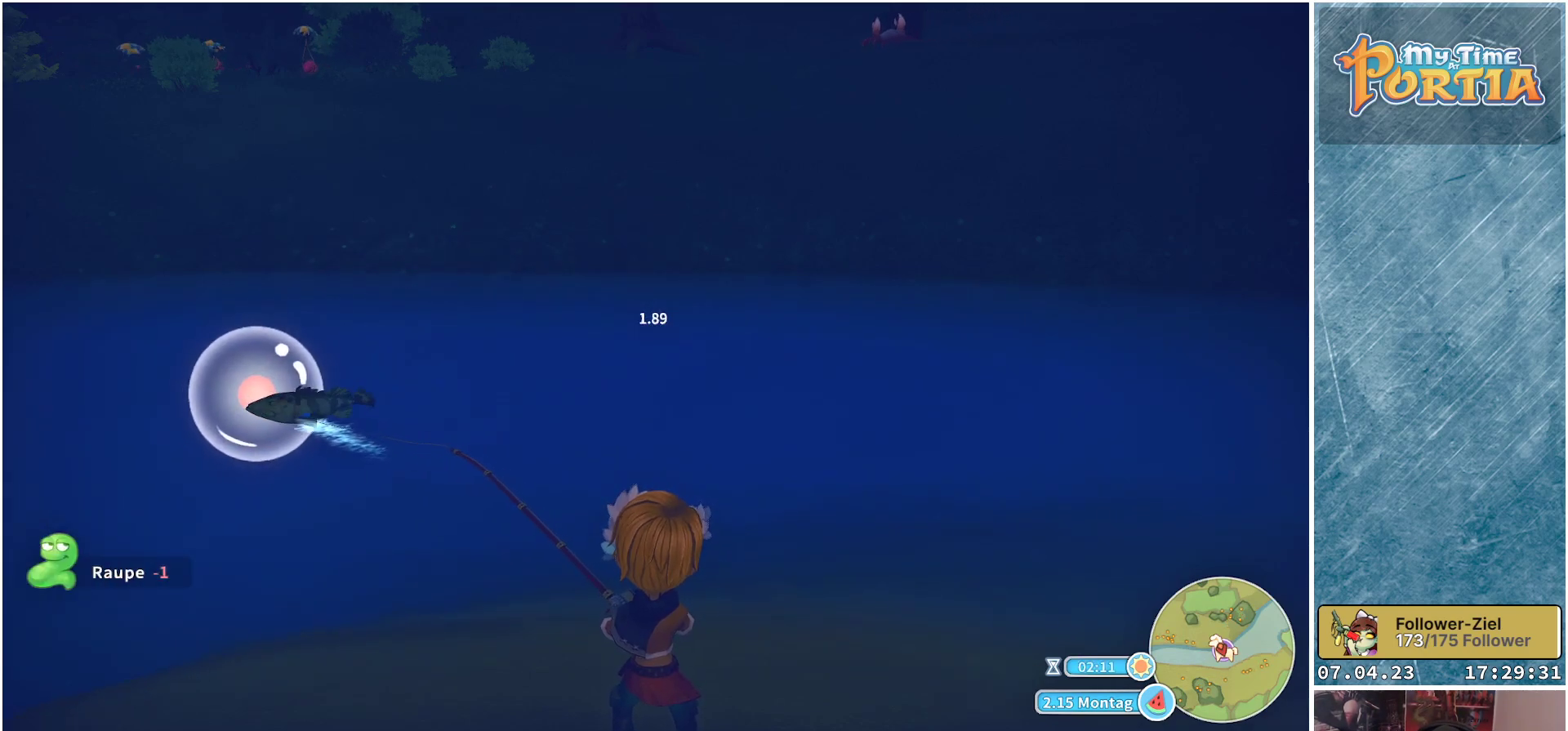
{"buttons": [], "left_stick": "down-left", "right_stick": "center", "events": [[133, "left_stick", "center"], [367, "left_stick", "down-left"]]}
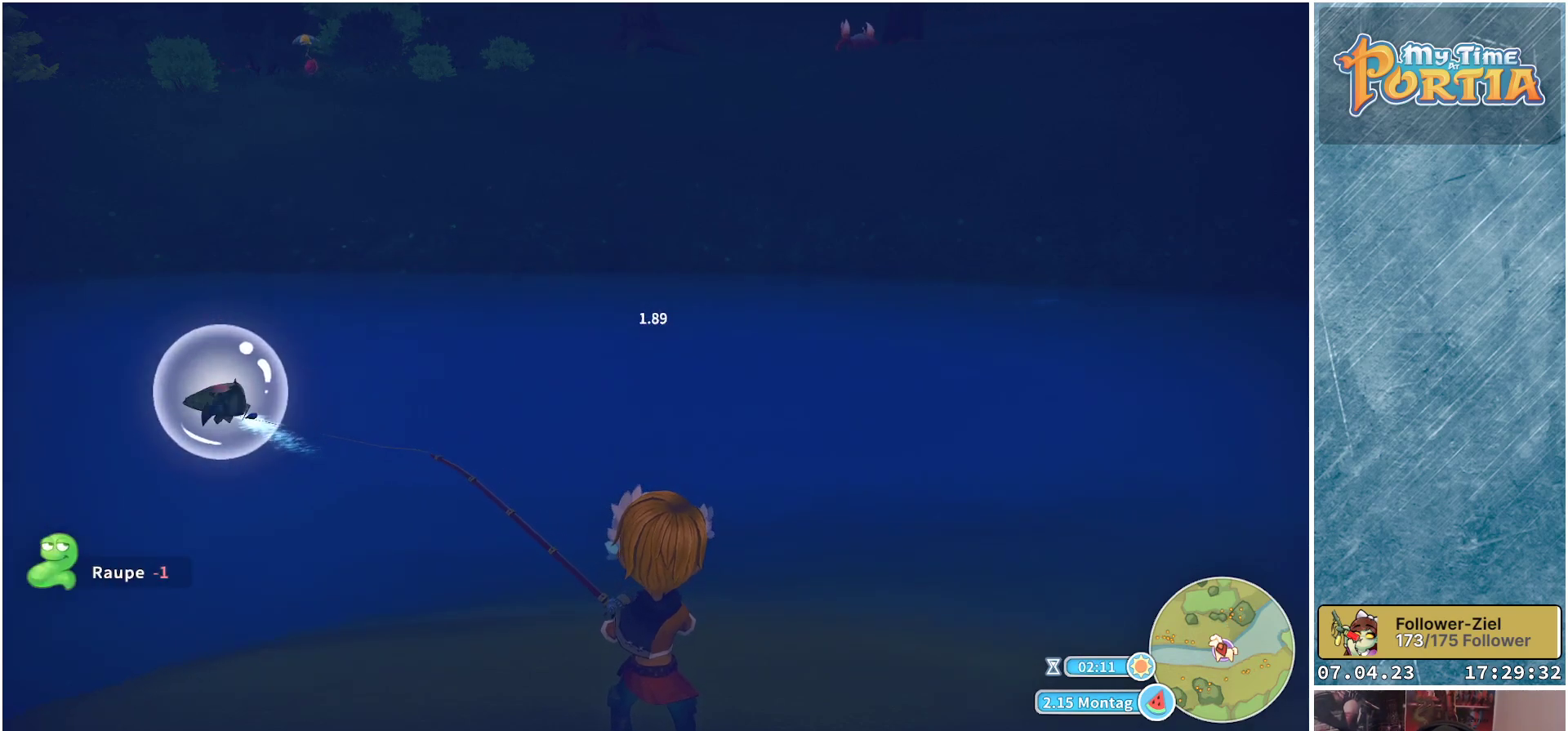
{"buttons": ["X"], "left_stick": "down-left", "right_stick": "center", "events": [[417, "X", "down"]]}
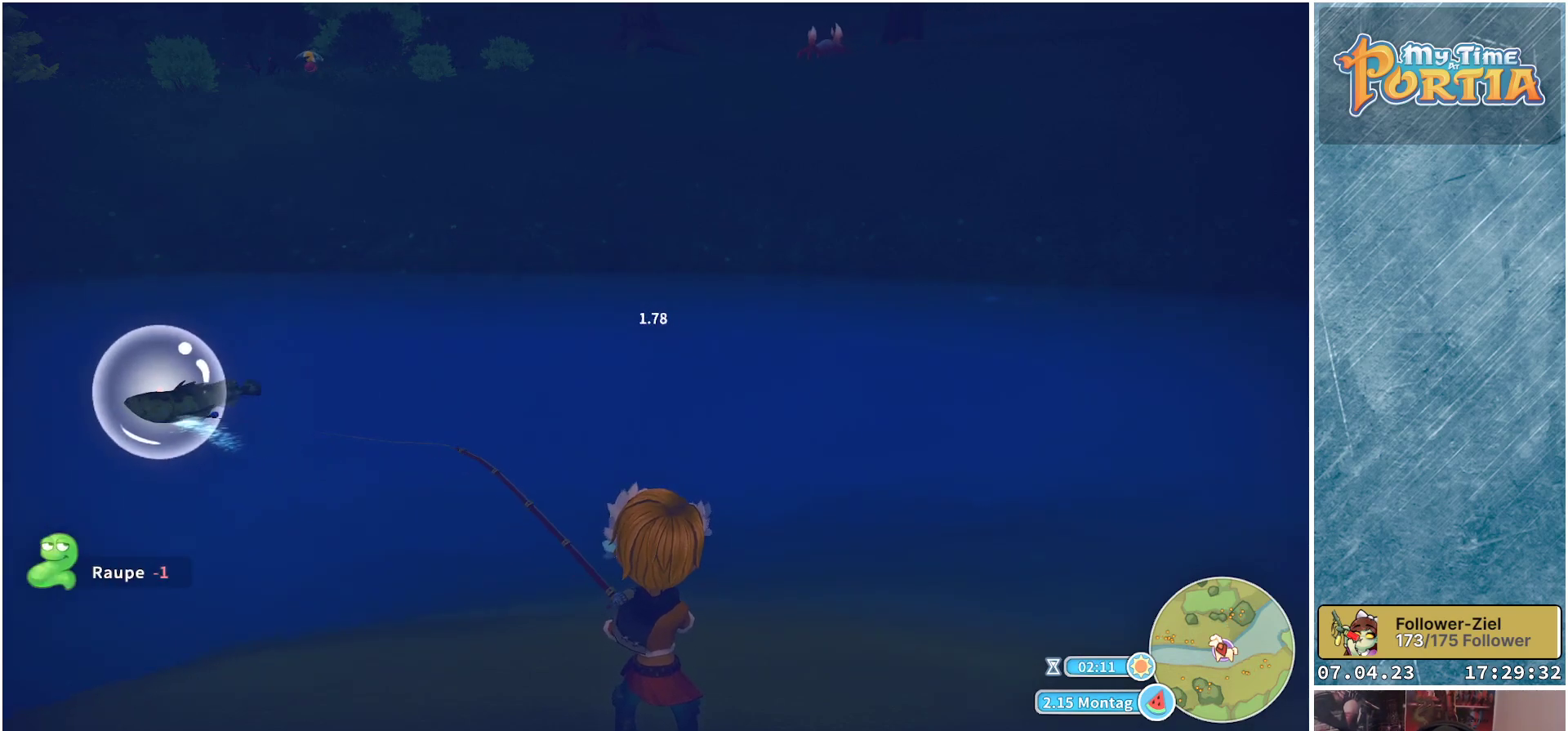
{"buttons": ["X"], "left_stick": "down-left", "right_stick": "center", "events": []}
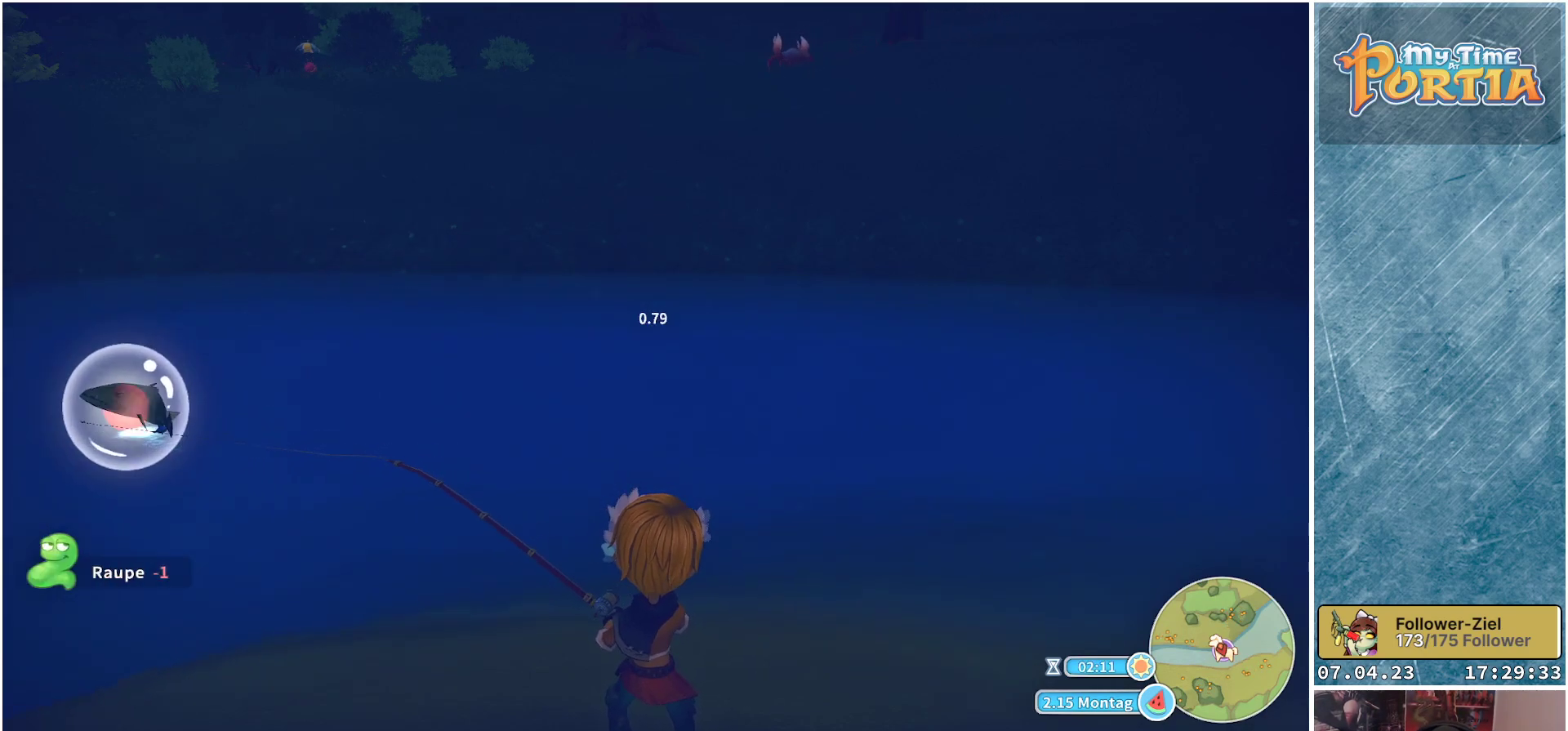
{"buttons": ["X"], "left_stick": "center", "right_stick": "center", "events": [[200, "left_stick", "center"]]}
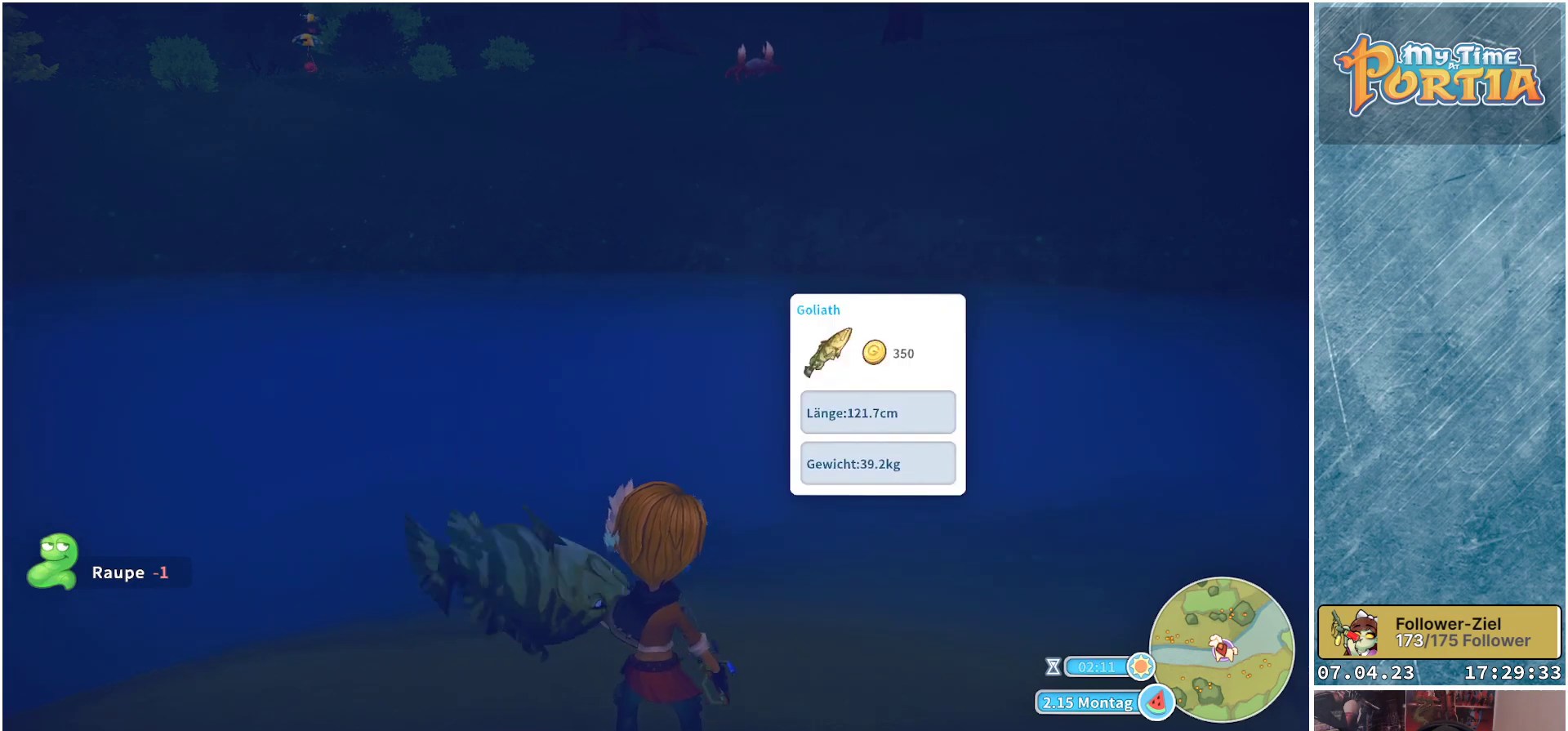
{"buttons": [], "left_stick": "center", "right_stick": "center", "events": [[33, "X", "up"], [133, "X", "down"], [217, "X", "up"]]}